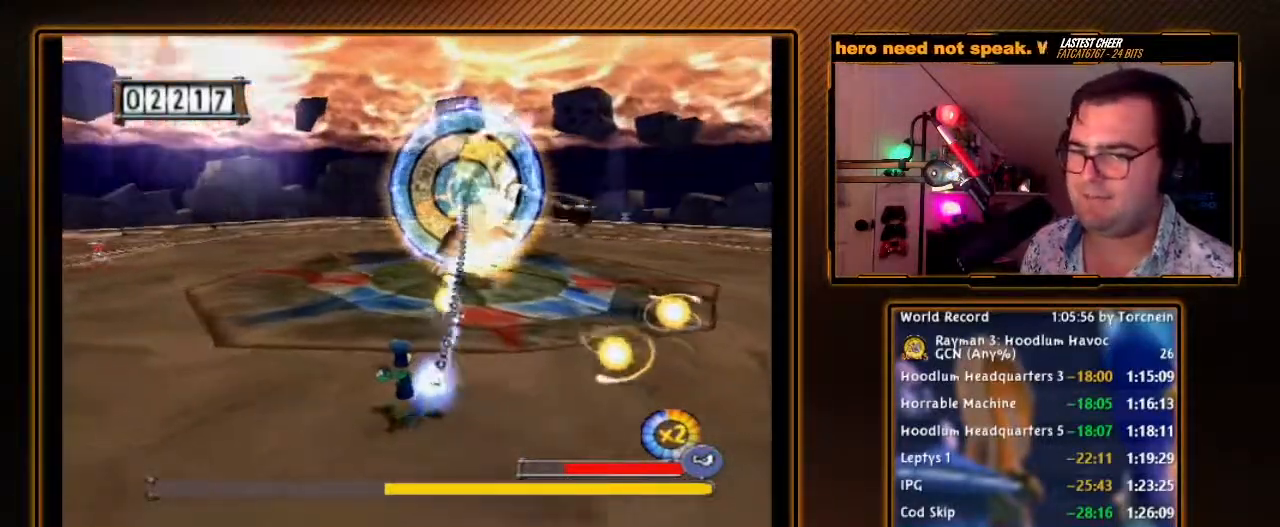
Gameplay with a controller (Nintendo layout); each line is a JSON object with the inputs held at the frame after it. "events" lists button and stick changes between this image and that frame as [ms after this image, input, new state], when the widget could be followed in between. Not read: L3 R3.
{"buttons": ["R1"], "left_stick": "left", "right_stick": "center", "events": [[50, "B", "down"], [117, "B", "up"], [200, "B", "down"], [300, "B", "up"], [400, "B", "down"], [450, "B", "up"]]}
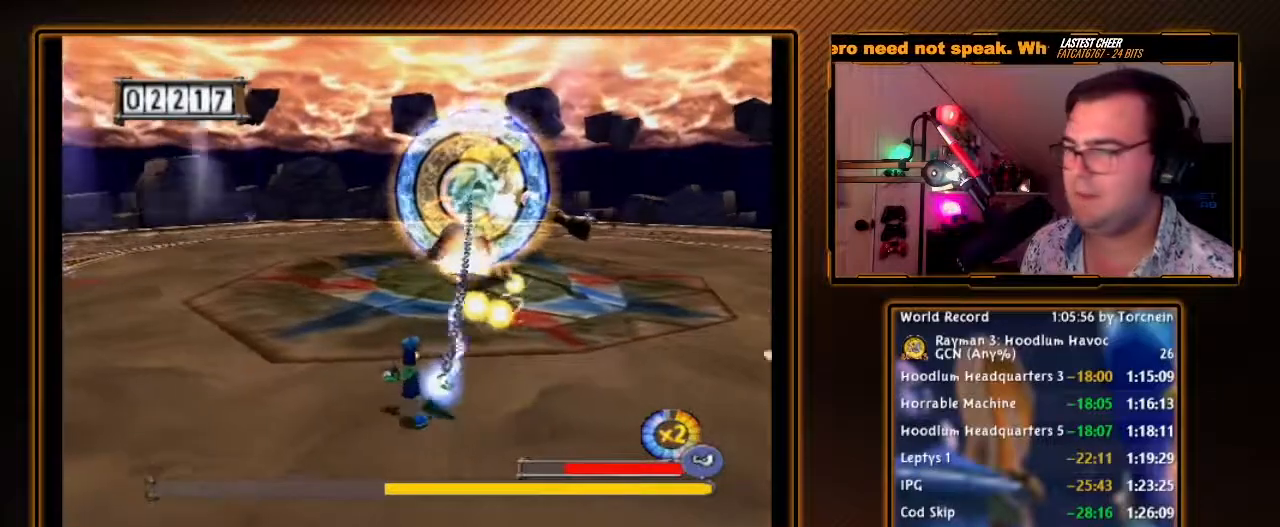
{"buttons": ["R1"], "left_stick": "left", "right_stick": "center", "events": [[50, "B", "down"], [117, "B", "up"], [200, "B", "down"], [267, "B", "up"], [367, "B", "down"], [450, "B", "up"]]}
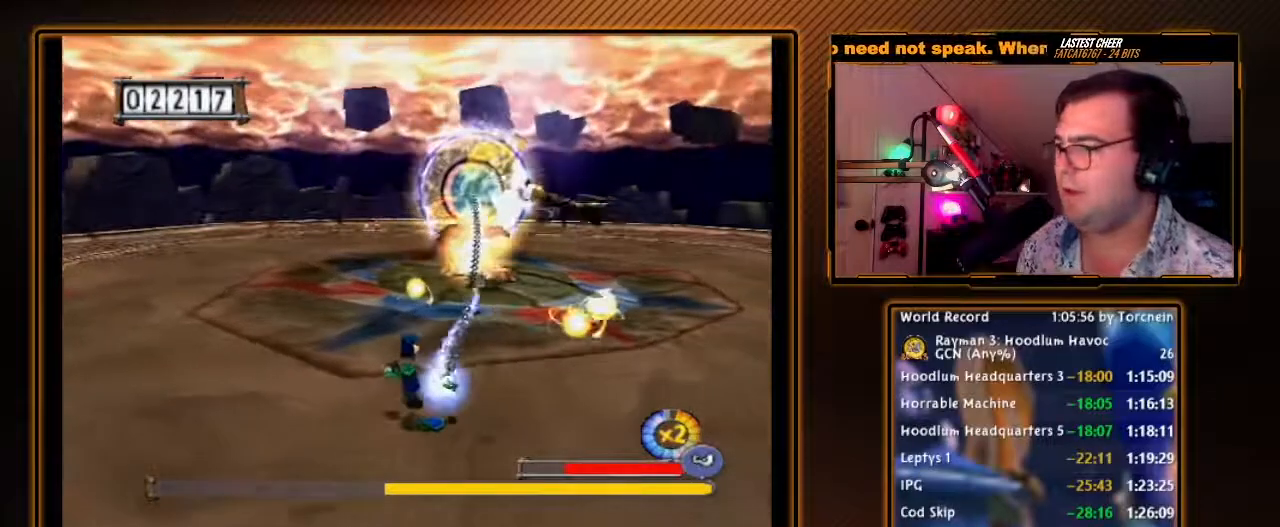
{"buttons": ["R1"], "left_stick": "left", "right_stick": "center", "events": [[17, "B", "down"], [83, "B", "up"], [167, "B", "down"], [267, "B", "up"], [367, "B", "down"], [433, "B", "up"]]}
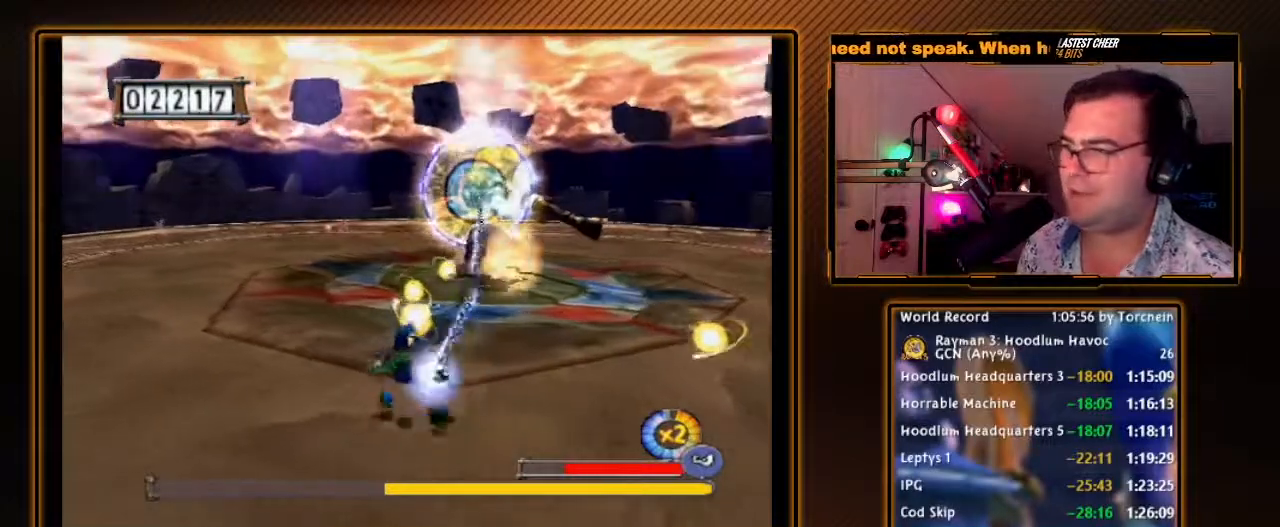
{"buttons": ["R1"], "left_stick": "left", "right_stick": "center", "events": [[17, "B", "down"], [83, "B", "up"], [200, "B", "down"], [267, "B", "up"], [367, "B", "down"], [433, "B", "up"]]}
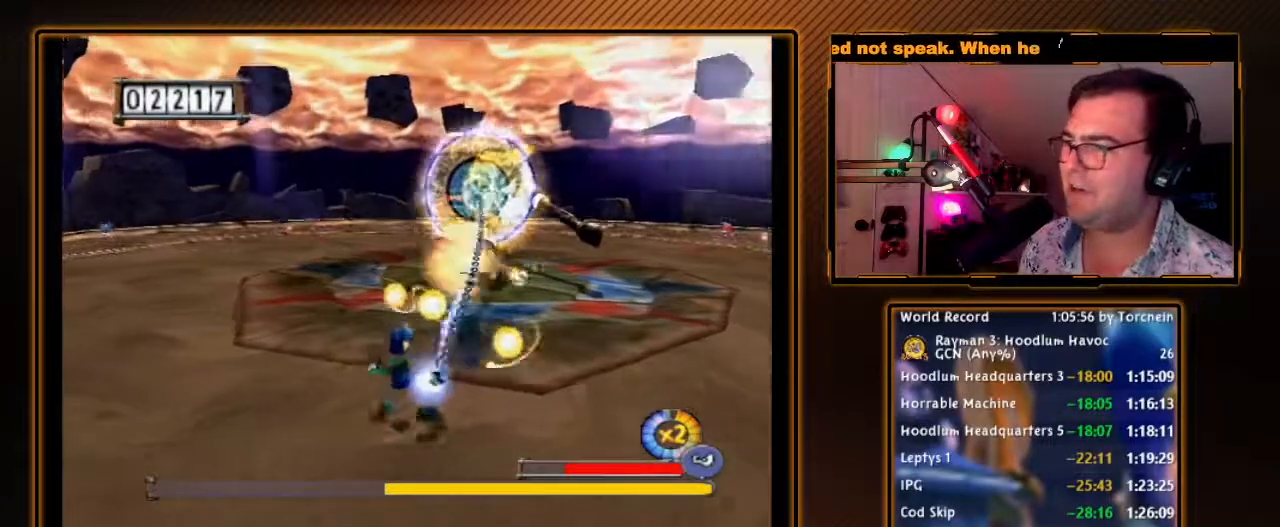
{"buttons": ["R1"], "left_stick": "left", "right_stick": "center", "events": [[17, "B", "down"], [117, "B", "up"], [200, "B", "down"], [300, "B", "up"], [367, "B", "down"], [483, "B", "up"]]}
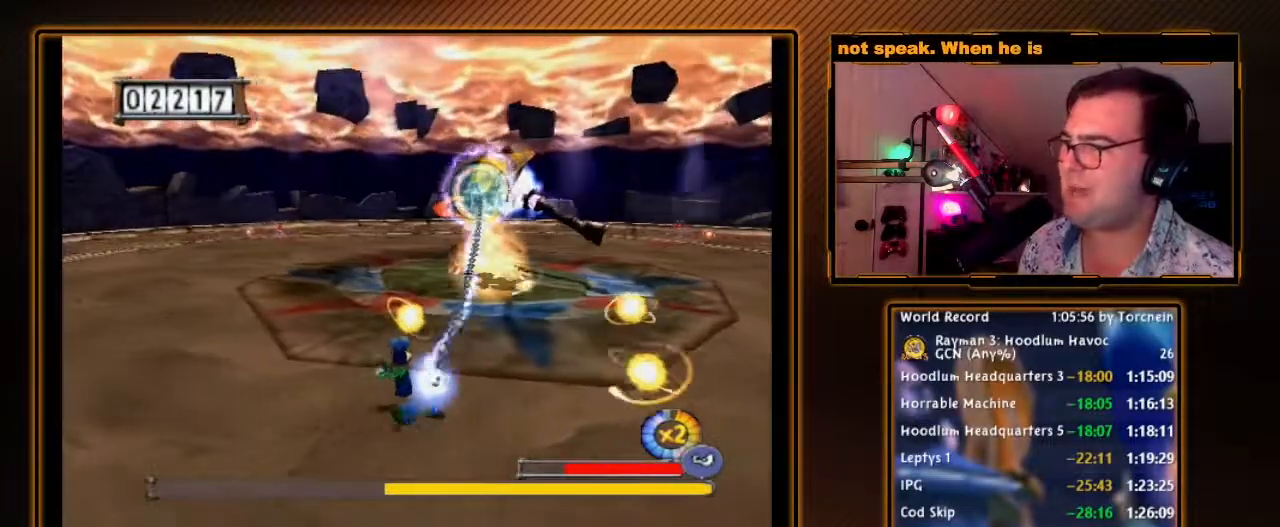
{"buttons": ["R1"], "left_stick": "left", "right_stick": "center", "events": [[50, "B", "down"], [133, "B", "up"], [233, "B", "down"], [333, "B", "up"], [417, "B", "down"], [483, "B", "up"]]}
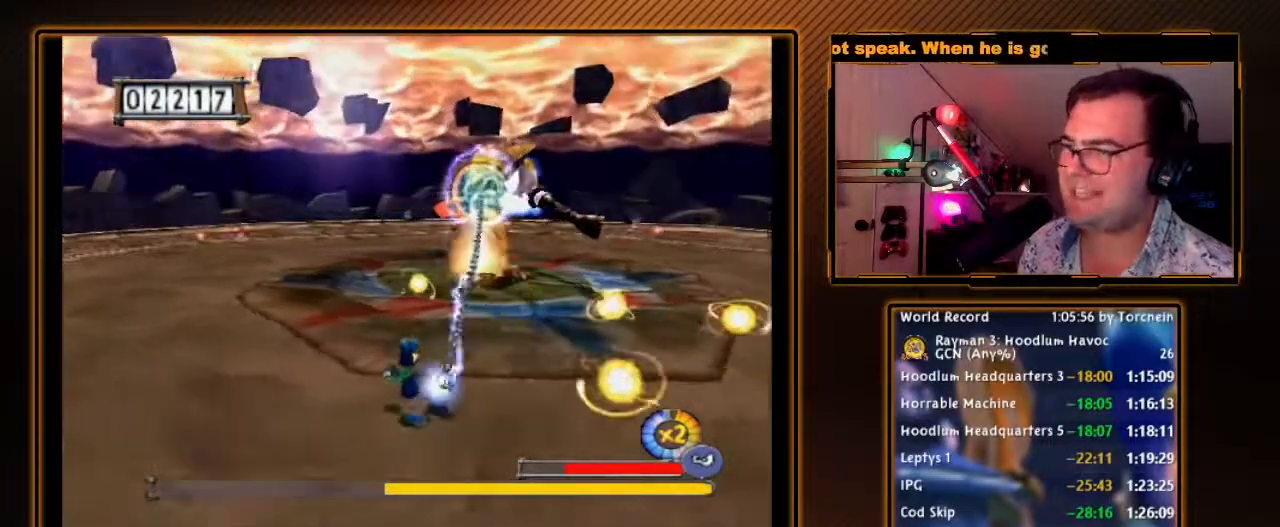
{"buttons": ["B", "R1"], "left_stick": "left", "right_stick": "center", "events": [[83, "B", "down"], [183, "B", "up"], [267, "B", "down"], [367, "B", "up"], [433, "B", "down"]]}
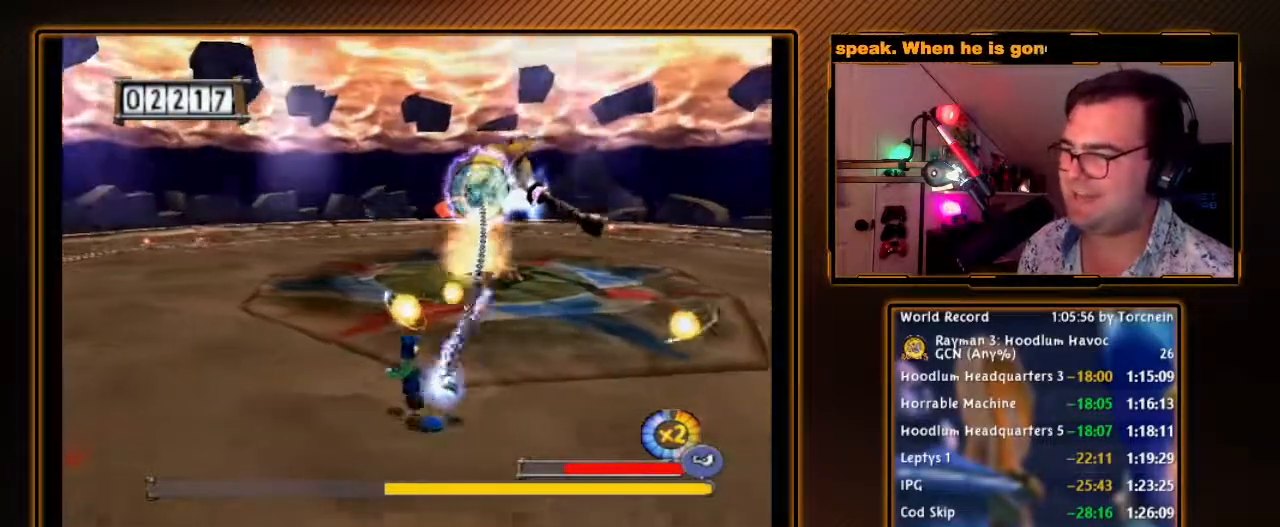
{"buttons": ["B", "R1"], "left_stick": "left", "right_stick": "center", "events": [[17, "B", "up"], [117, "B", "down"], [200, "B", "up"], [267, "B", "down"], [367, "B", "up"], [450, "B", "down"]]}
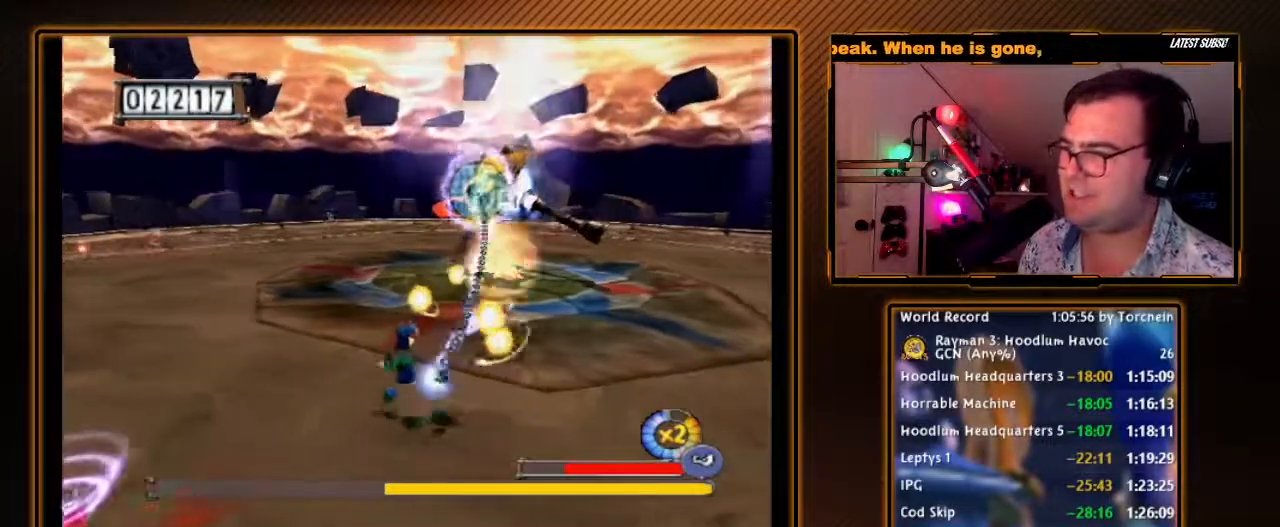
{"buttons": ["B", "R1"], "left_stick": "left", "right_stick": "center", "events": [[17, "B", "up"], [117, "B", "down"], [167, "B", "up"], [267, "B", "down"], [367, "B", "up"], [450, "B", "down"]]}
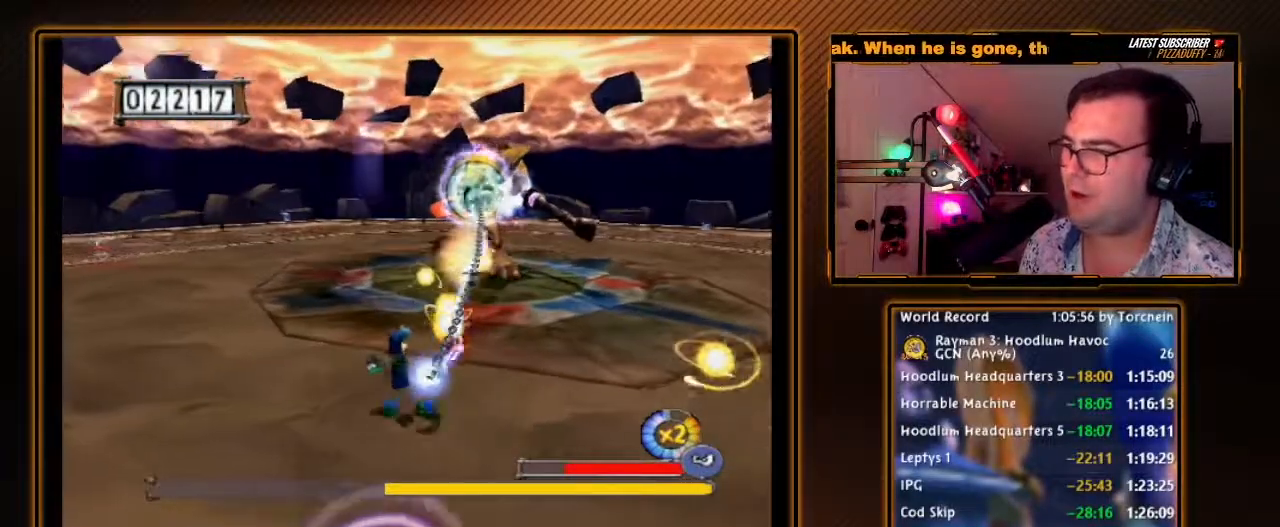
{"buttons": ["B", "R1"], "left_stick": "left", "right_stick": "center", "events": [[17, "B", "up"], [117, "B", "down"], [200, "B", "up"], [267, "B", "down"], [367, "B", "up"], [417, "B", "down"]]}
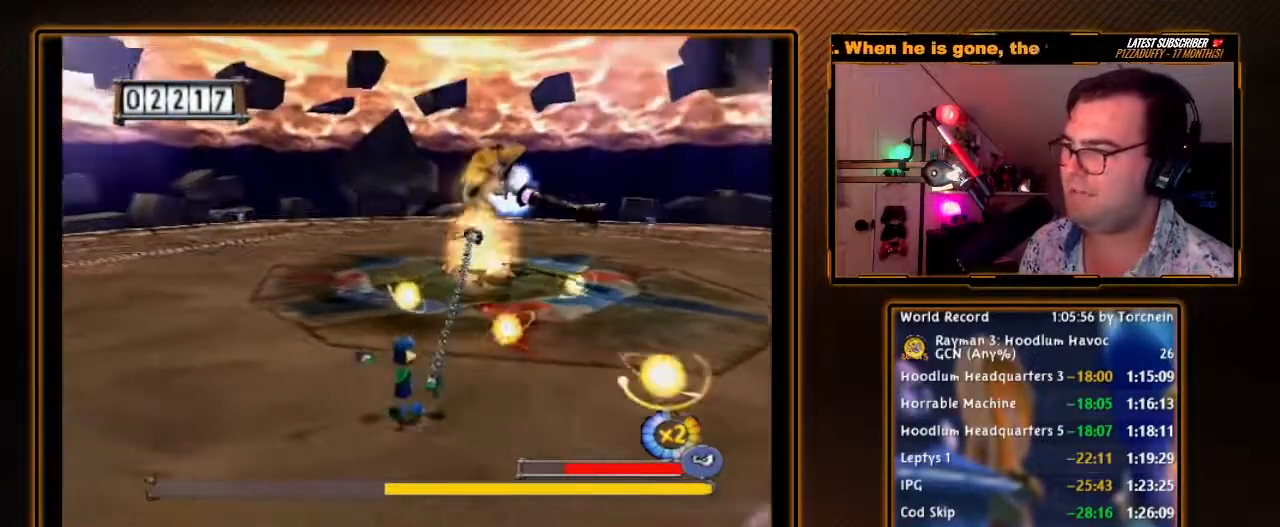
{"buttons": ["B"], "left_stick": "down", "right_stick": "center", "events": [[17, "B", "up"], [83, "B", "down"], [200, "R1", "up"], [233, "left_stick", "down"]]}
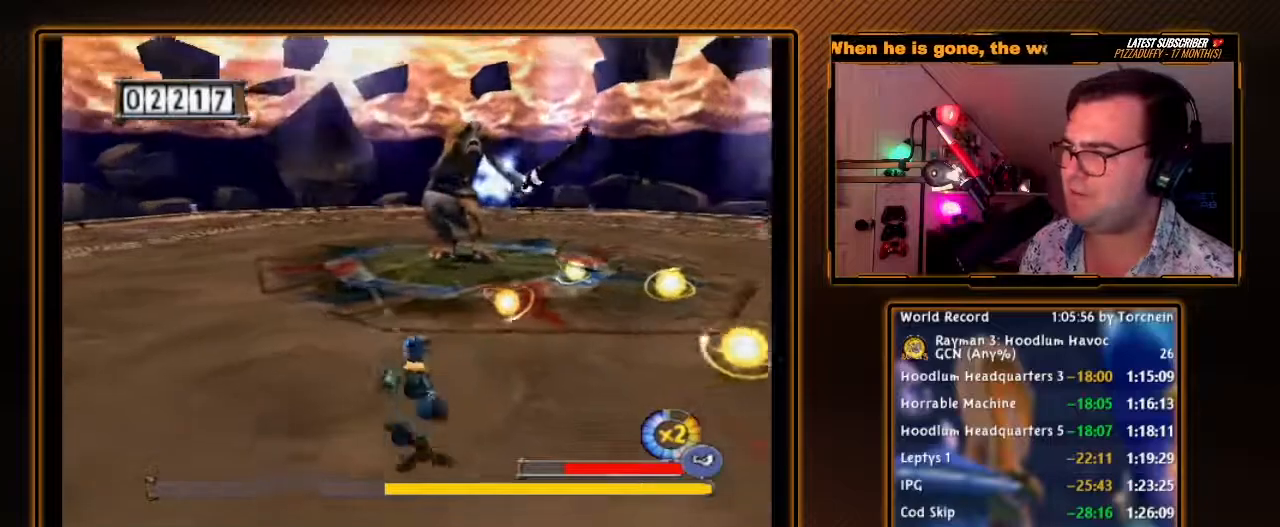
{"buttons": ["B"], "left_stick": "up-right", "right_stick": "center", "events": [[300, "left_stick", "down-left"], [450, "left_stick", "up-right"]]}
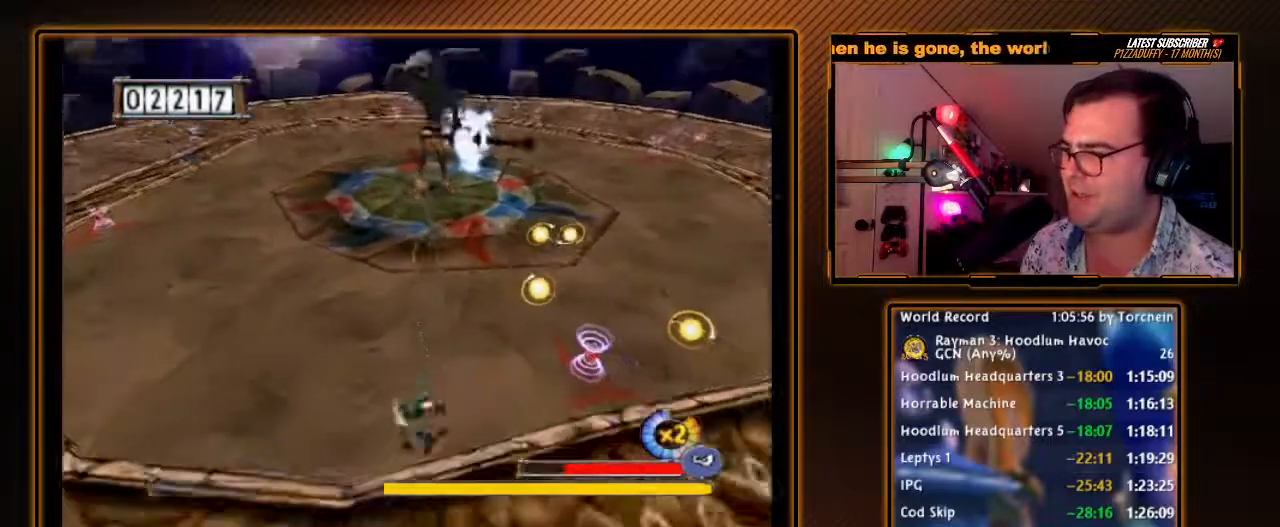
{"buttons": ["B"], "left_stick": "up-right", "right_stick": "center", "events": []}
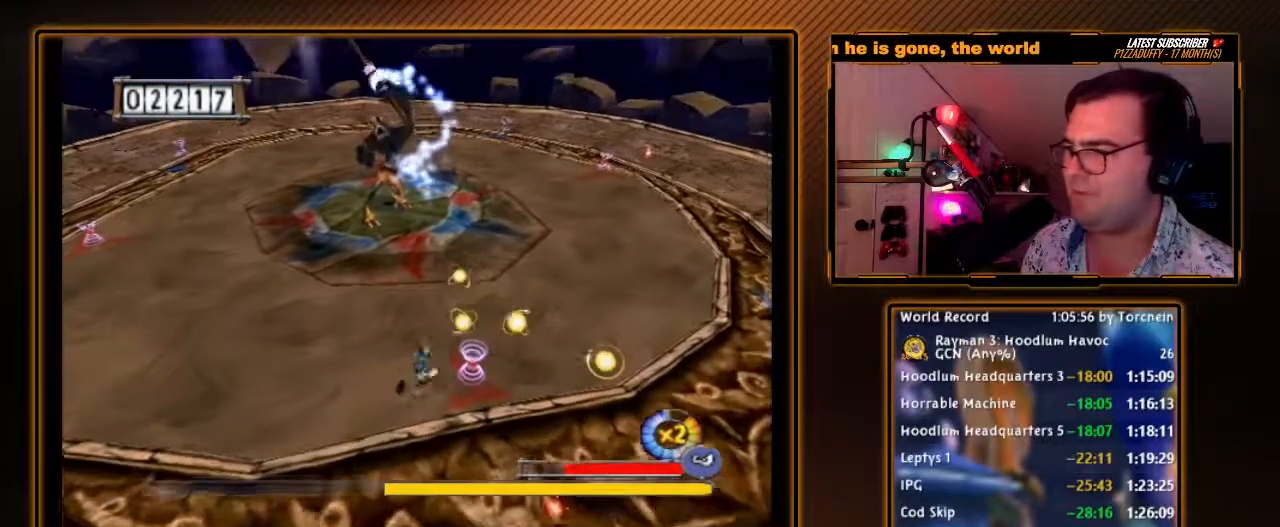
{"buttons": ["B"], "left_stick": "up-left", "right_stick": "center", "events": [[50, "left_stick", "down-right"], [117, "left_stick", "left"], [250, "left_stick", "down-left"], [450, "left_stick", "up-left"]]}
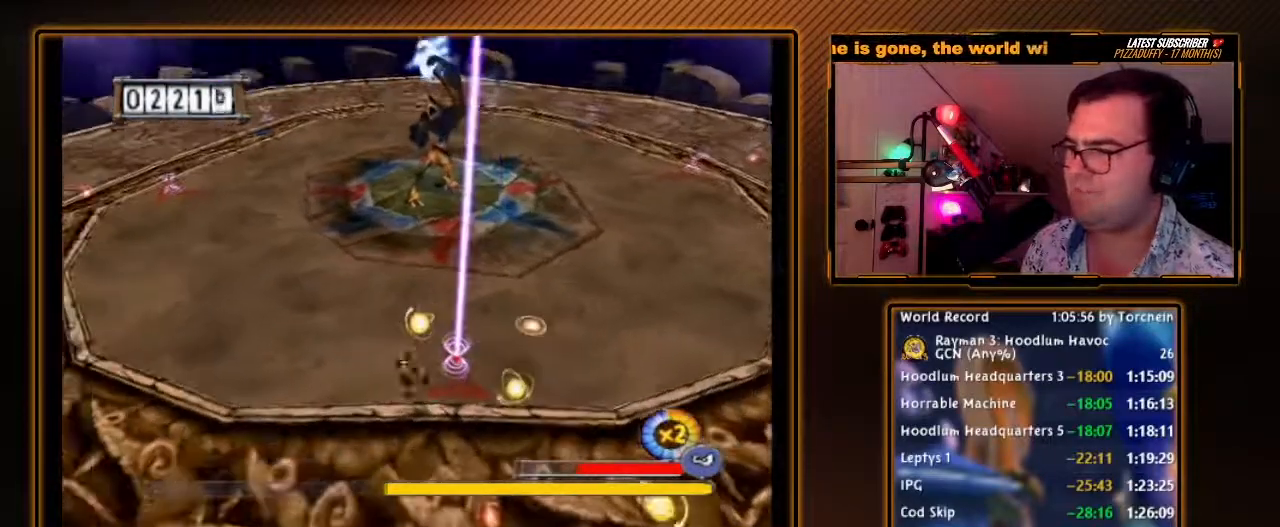
{"buttons": ["B"], "left_stick": "up", "right_stick": "center", "events": [[150, "left_stick", "up-right"], [333, "left_stick", "up"]]}
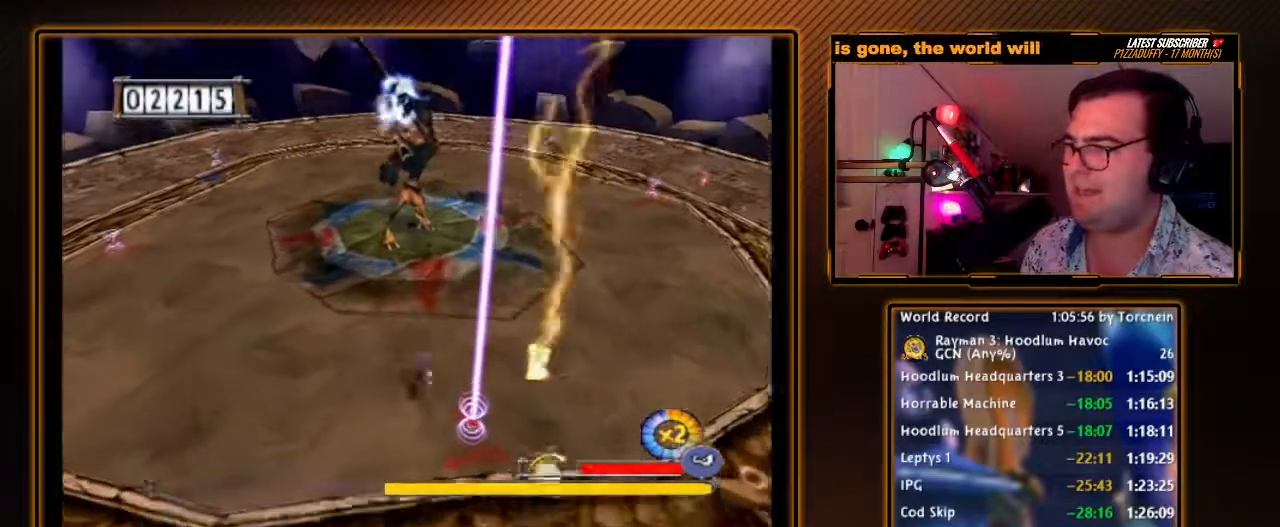
{"buttons": ["B"], "left_stick": "up-right", "right_stick": "center", "events": [[17, "left_stick", "up-left"], [233, "left_stick", "up-right"]]}
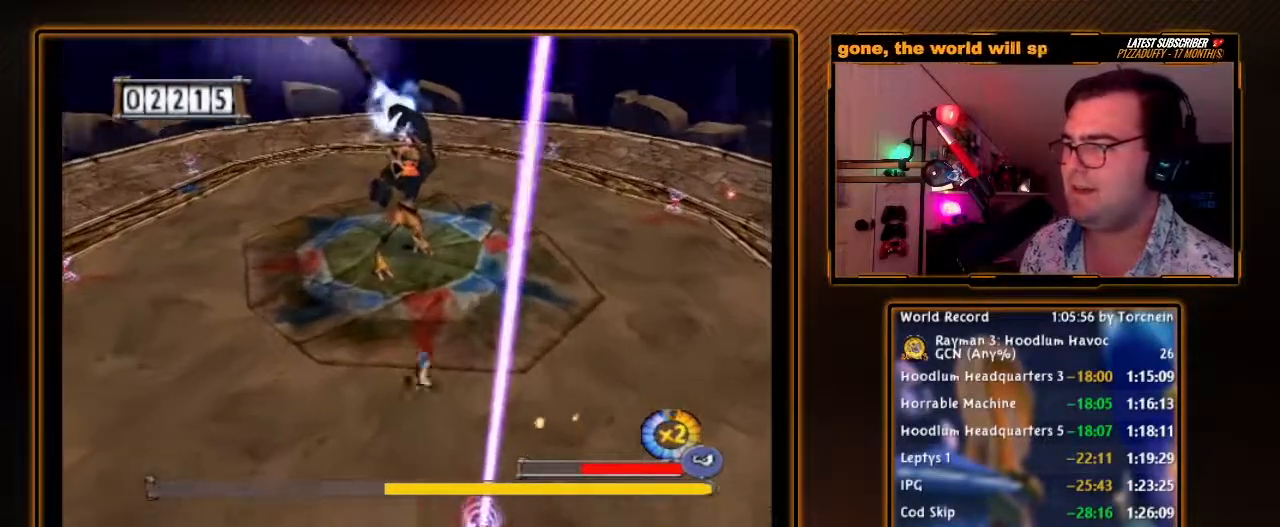
{"buttons": ["B"], "left_stick": "up", "right_stick": "center", "events": [[300, "left_stick", "up"]]}
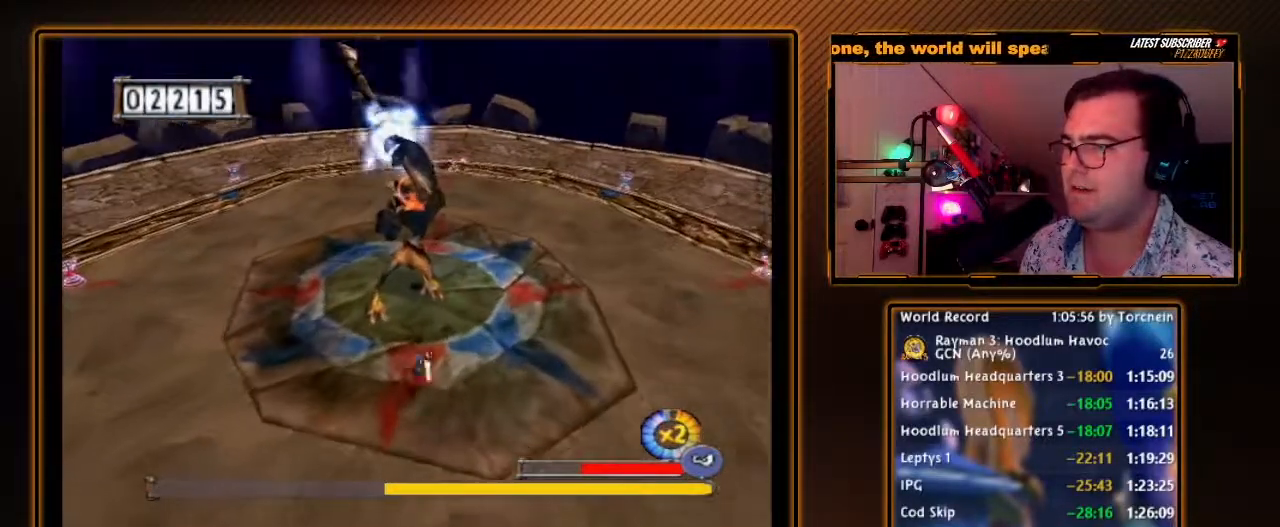
{"buttons": ["A"], "left_stick": "up", "right_stick": "center", "events": [[17, "A", "down"], [183, "A", "up"], [183, "B", "up"], [267, "A", "down"], [267, "B", "down"], [367, "A", "up"], [367, "B", "up"], [417, "A", "down"], [417, "B", "down"], [483, "B", "up"]]}
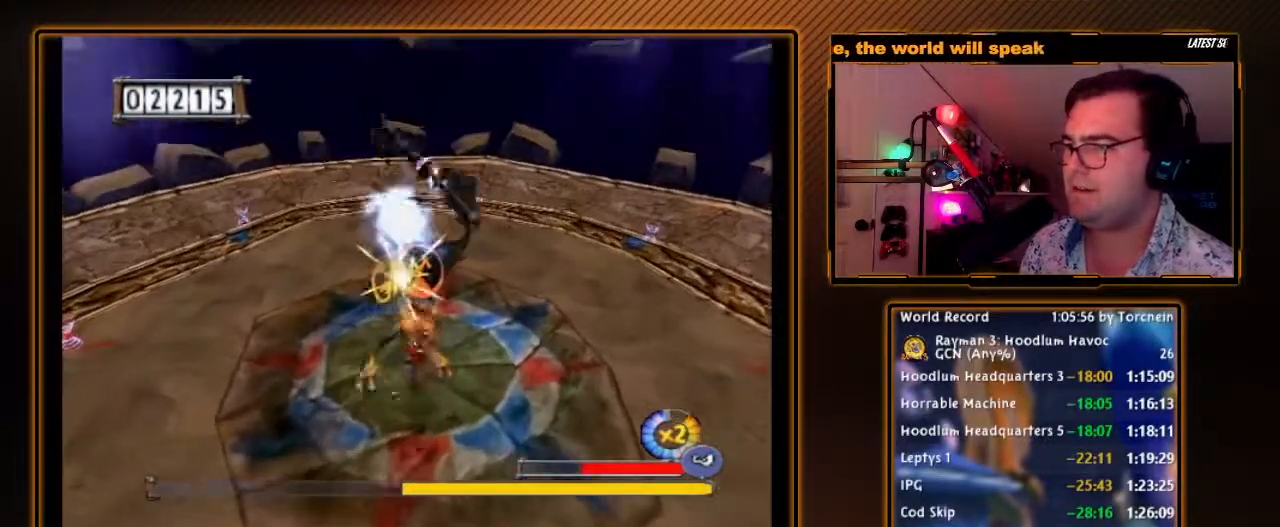
{"buttons": [], "left_stick": "up", "right_stick": "center", "events": [[17, "A", "up"], [117, "A", "down"], [117, "B", "down"], [167, "A", "up"], [167, "B", "up"], [233, "A", "down"], [233, "B", "down"], [300, "A", "up"], [300, "B", "up"], [383, "A", "down"], [383, "B", "down"], [450, "A", "up"], [450, "B", "up"]]}
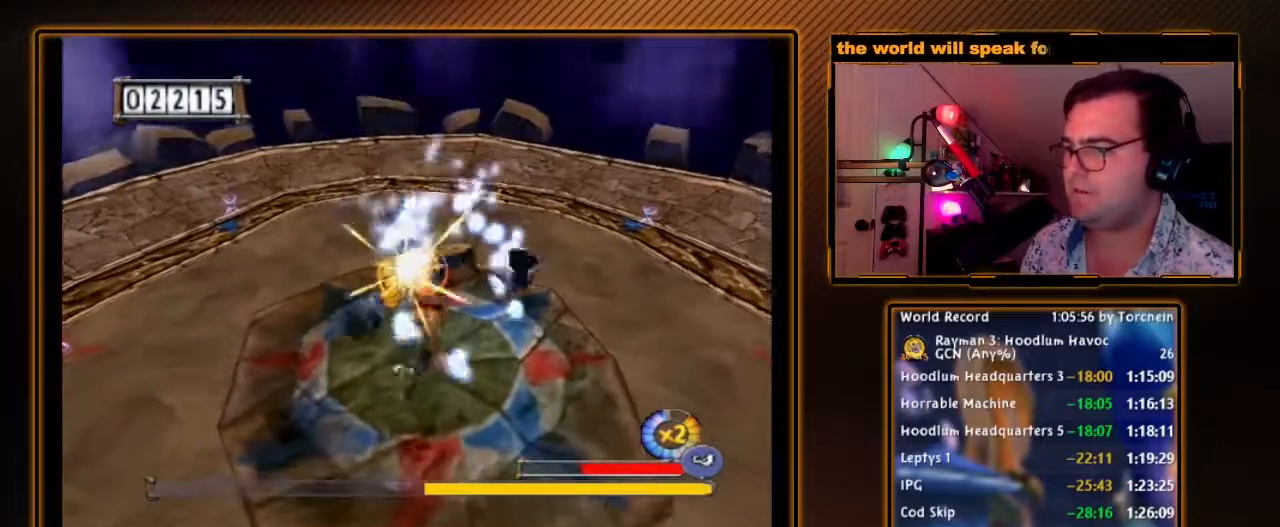
{"buttons": [], "left_stick": "up", "right_stick": "center", "events": [[50, "A", "down"], [50, "B", "down"], [117, "A", "up"], [117, "B", "up"], [183, "A", "down"], [183, "B", "down"], [267, "A", "up"], [267, "B", "up"], [300, "left_stick", "center"], [333, "A", "down"], [333, "B", "down"], [400, "A", "up"], [400, "B", "up"], [450, "left_stick", "up"]]}
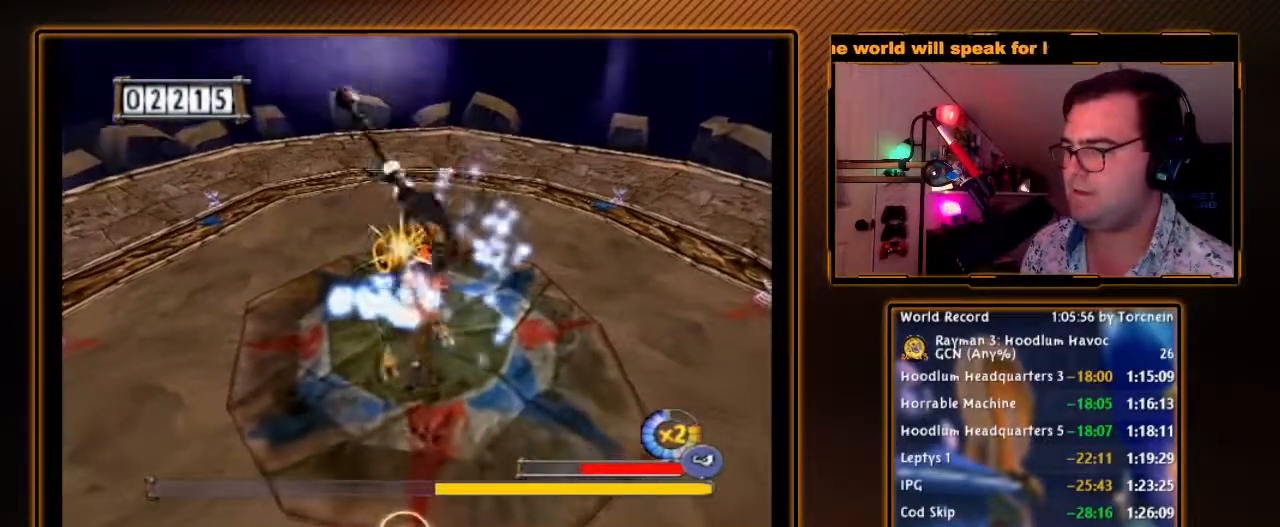
{"buttons": ["A", "B"], "left_stick": "up-right", "right_stick": "center", "events": [[17, "A", "down"], [17, "B", "down"], [50, "A", "up"], [50, "B", "up"], [150, "A", "down"], [167, "B", "down"], [233, "A", "up"], [233, "B", "up"], [333, "A", "down"], [333, "B", "down"], [367, "left_stick", "center"], [400, "A", "up"], [400, "B", "up"], [483, "A", "down"], [483, "B", "down"], [483, "left_stick", "up-right"]]}
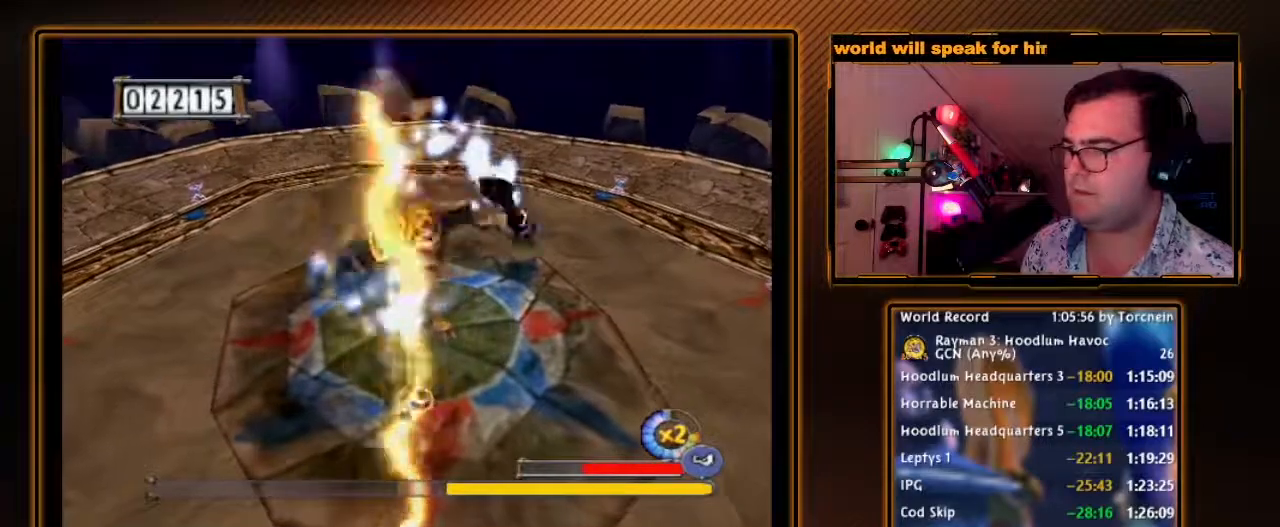
{"buttons": ["A", "B"], "left_stick": "up", "right_stick": "center", "events": [[17, "left_stick", "up"], [83, "A", "up"], [83, "B", "up"], [117, "left_stick", "up-right"], [150, "A", "down"], [150, "B", "down"], [250, "A", "up"], [250, "B", "up"], [300, "A", "down"], [300, "B", "down"], [417, "A", "up"], [417, "B", "up"], [417, "left_stick", "up"], [483, "A", "down"], [483, "B", "down"]]}
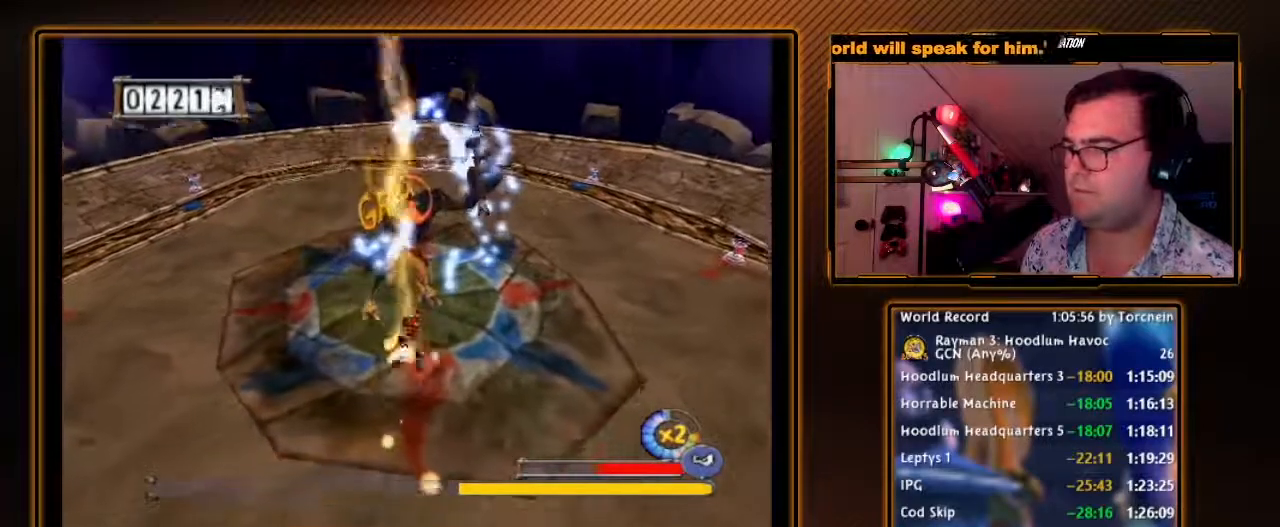
{"buttons": [], "left_stick": "up", "right_stick": "center", "events": [[117, "A", "up"], [117, "B", "up"], [167, "A", "down"], [167, "B", "down"], [300, "A", "up"], [300, "B", "up"], [367, "A", "down"], [367, "B", "down"], [450, "A", "up"], [450, "B", "up"]]}
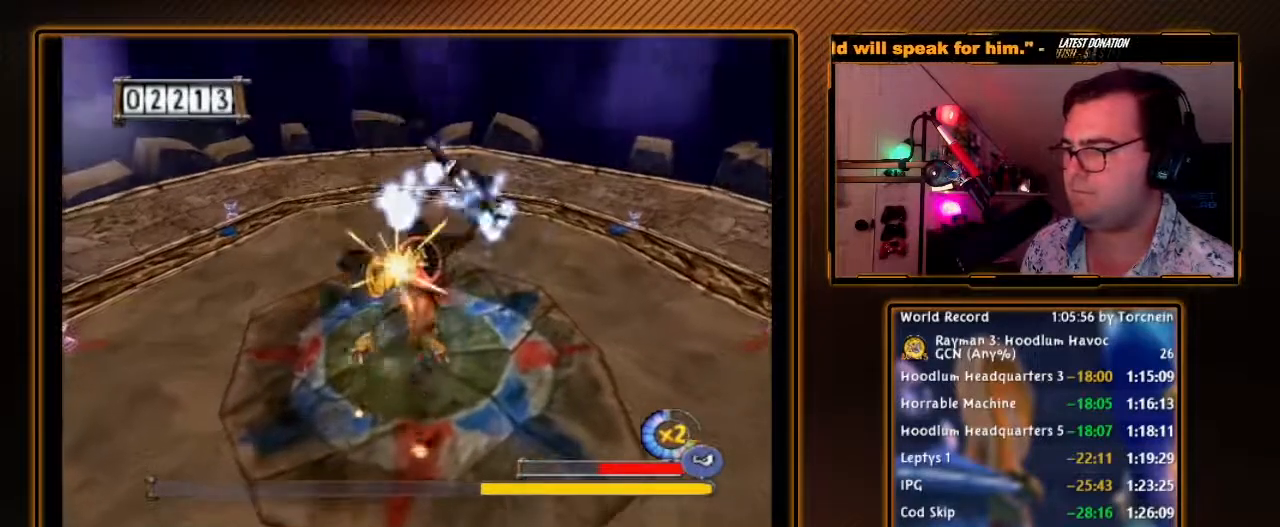
{"buttons": [], "left_stick": "up", "right_stick": "center", "events": [[50, "A", "down"], [50, "B", "down"], [117, "A", "up"], [117, "B", "up"], [200, "A", "down"], [200, "B", "down"], [267, "B", "up"], [300, "A", "up"], [367, "A", "down"], [367, "B", "down"], [433, "A", "up"], [433, "B", "up"]]}
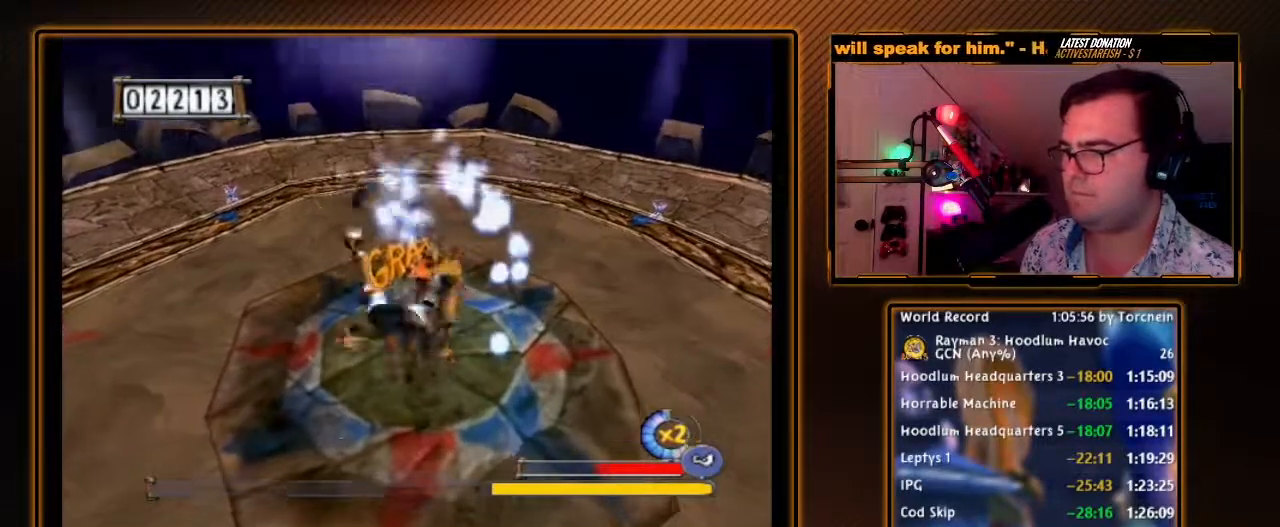
{"buttons": [], "left_stick": "up", "right_stick": "center", "events": [[17, "A", "down"], [17, "B", "down"], [83, "B", "up"], [117, "A", "up"], [167, "A", "down"], [167, "B", "down"], [267, "A", "up"], [267, "B", "up"], [367, "A", "down"], [367, "B", "down"], [417, "A", "up"], [417, "B", "up"]]}
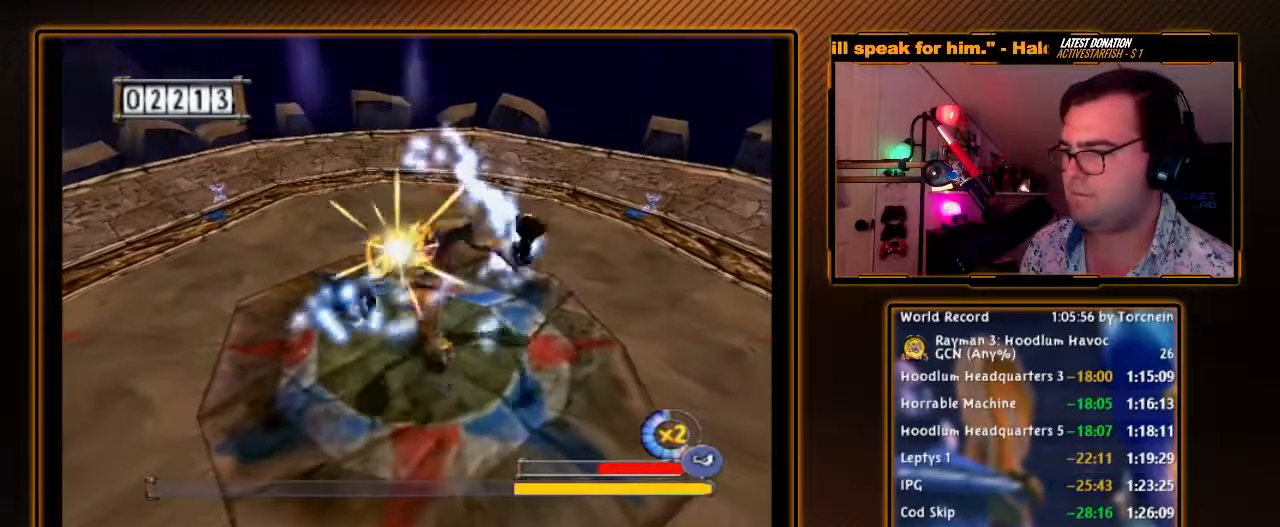
{"buttons": [], "left_stick": "up", "right_stick": "center", "events": [[17, "A", "down"], [17, "B", "down"], [117, "A", "up"], [117, "B", "up"], [150, "left_stick", "center"], [183, "A", "down"], [183, "B", "down"], [250, "B", "up"], [250, "left_stick", "up"], [267, "A", "up"], [333, "A", "down"], [367, "B", "down"], [417, "A", "up"], [417, "B", "up"]]}
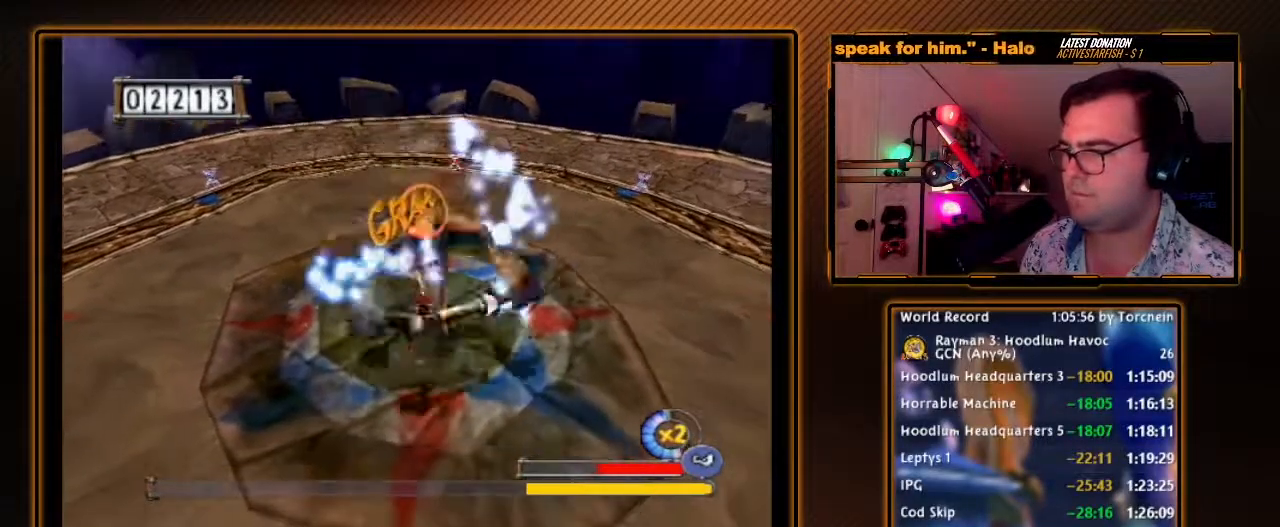
{"buttons": [], "left_stick": "up", "right_stick": "center", "events": [[17, "A", "down"], [17, "B", "down"], [117, "A", "up"], [117, "B", "up"], [167, "A", "down"], [167, "B", "down"], [200, "left_stick", "center"], [267, "A", "up"], [267, "B", "up"], [333, "left_stick", "up"], [367, "A", "down"], [367, "B", "down"], [417, "A", "up"], [417, "B", "up"]]}
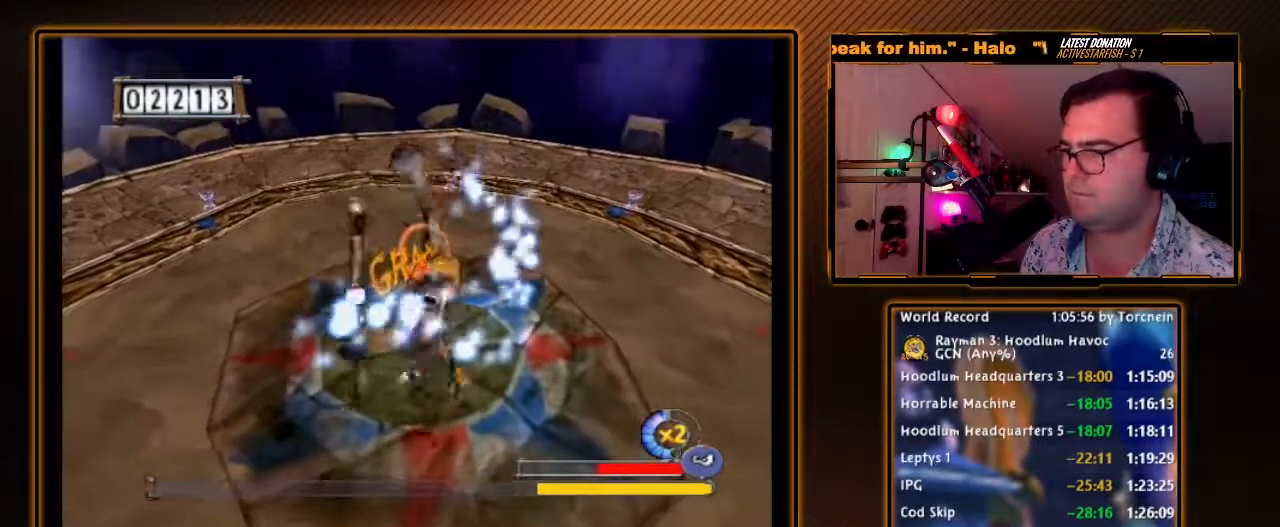
{"buttons": [], "left_stick": "up", "right_stick": "center", "events": [[17, "A", "down"], [17, "B", "down"], [17, "left_stick", "center"], [117, "A", "up"], [117, "B", "up"], [117, "left_stick", "up"], [183, "A", "down"], [183, "B", "down"], [267, "A", "up"], [267, "B", "up"], [367, "A", "down"], [367, "B", "down"], [433, "A", "up"], [433, "B", "up"]]}
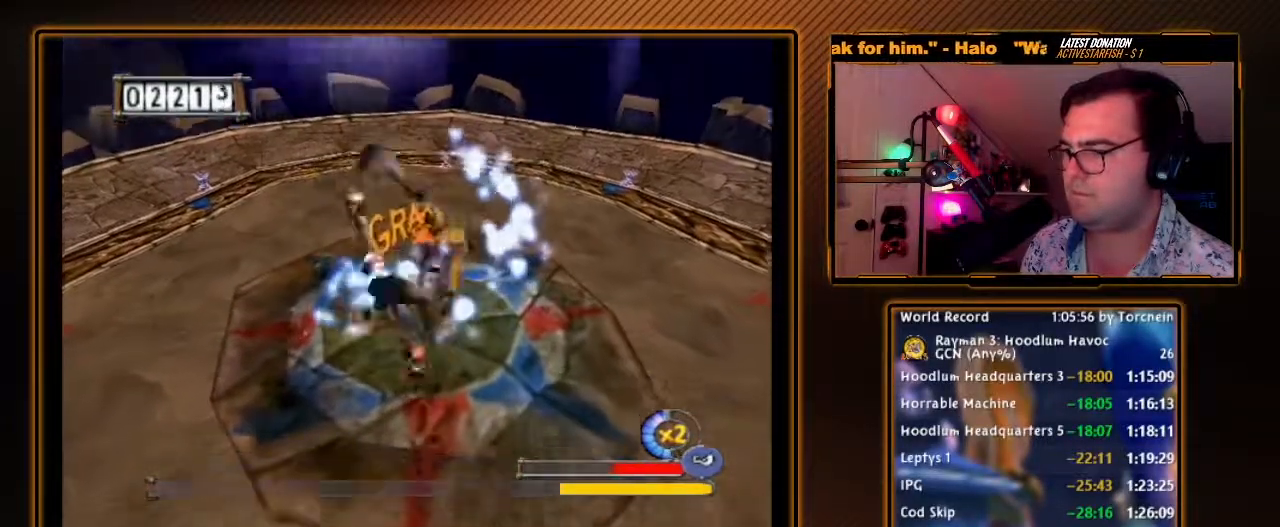
{"buttons": [], "left_stick": "up", "right_stick": "center", "events": [[17, "A", "down"], [50, "B", "down"], [50, "left_stick", "center"], [117, "A", "up"], [117, "B", "up"], [200, "A", "down"], [200, "B", "down"], [200, "left_stick", "up"], [300, "A", "up"], [300, "B", "up"], [367, "A", "down"], [367, "B", "down"], [483, "A", "up"], [483, "B", "up"]]}
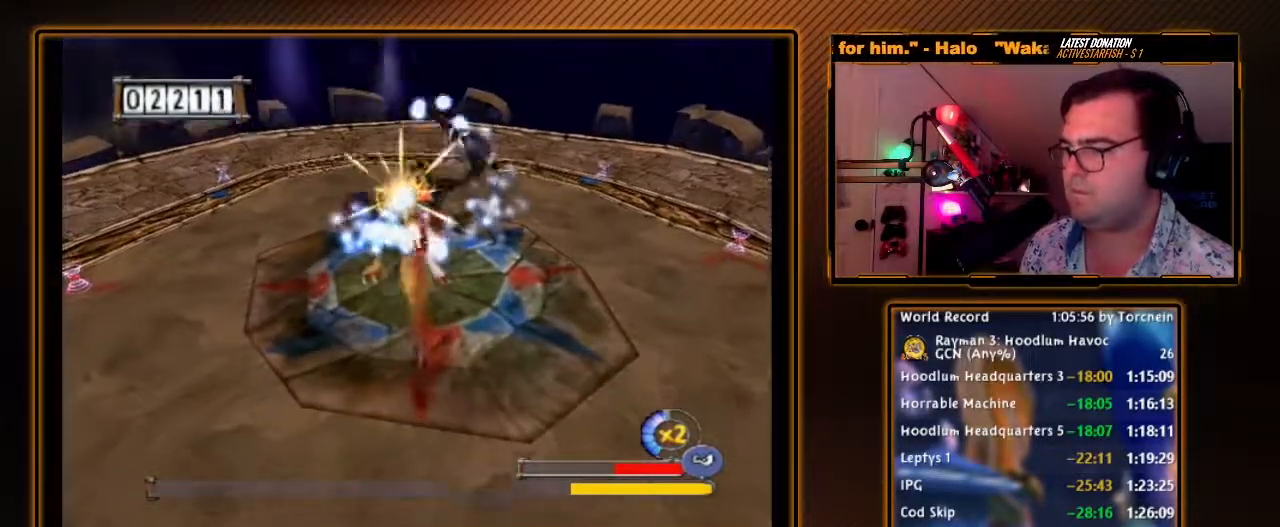
{"buttons": [], "left_stick": "up", "right_stick": "center", "events": [[50, "A", "down"], [50, "B", "down"], [150, "A", "up"], [150, "B", "up"], [250, "A", "down"], [250, "B", "down"], [333, "A", "up"], [333, "B", "up"], [433, "A", "down"], [433, "B", "down"], [483, "A", "up"], [483, "B", "up"]]}